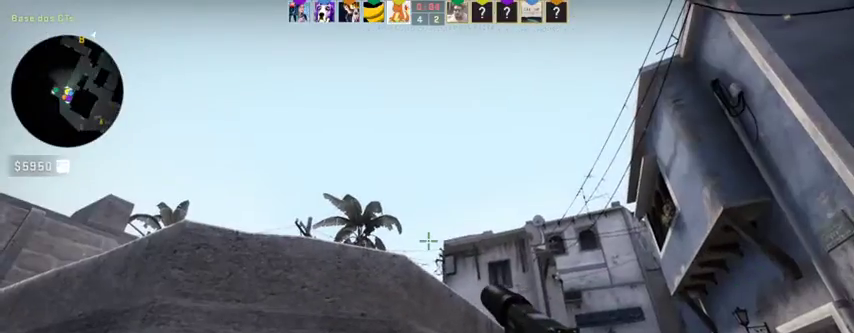
Gameplay with keyboard and mouse; each line is a JSON object with the keys and mouse buttons held at the frame after it. "events" lists presses ("down") and releases ("up") of "1", "2", "3", "4", "5", "a", "alt", "c", "caps_lock", "ctrl", "d", "e", "f", "g", "q", "r", "s", "shift", "space", "t", "tab", "v", "w", "x", "z", "mouse_left", "mouse_wheel" and "mouse_right" between this image and that frame as [ms after this image, input, new state], when the widget could be followed in between. "mouse_left", "mouse_wheel", "mouse_right" = the "left", "wheel", "right" buttons of the "mouse" list. No other keys are recorded. "wheel" means that the mouse wheel is clicked or scrolled. Not read: mouse_move.
{"keys": [], "mouse": [], "events": [[333, "w", "down"], [367, "w", "up"]]}
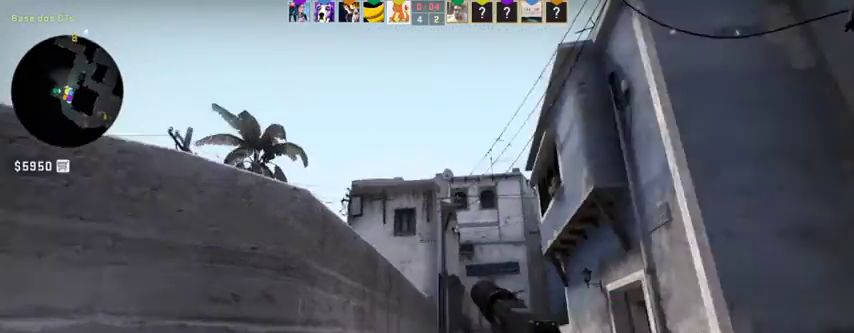
{"keys": ["a"], "mouse": [], "events": [[67, "w", "down"], [200, "a", "down"], [367, "w", "up"]]}
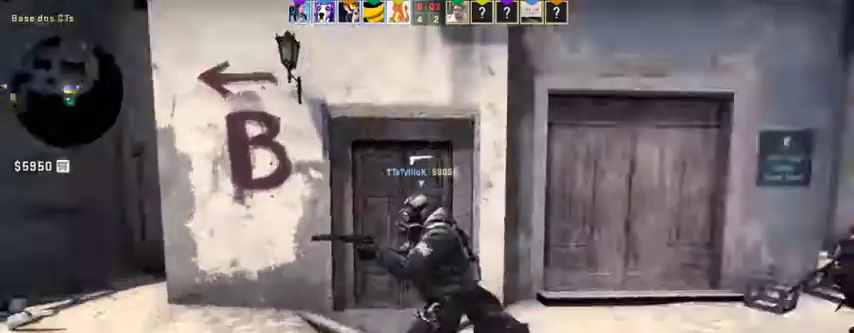
{"keys": [], "mouse": [], "events": [[100, "a", "up"]]}
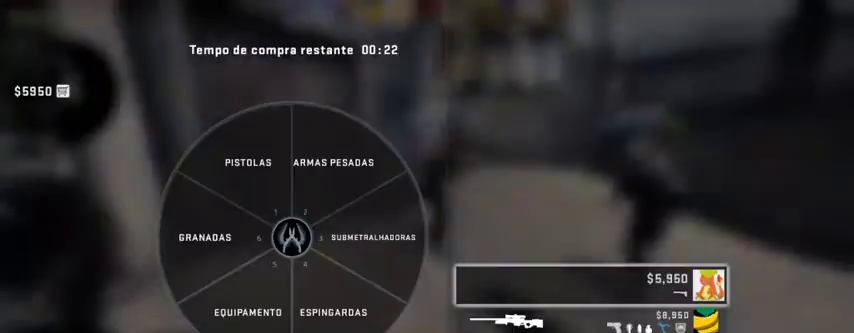
{"keys": [], "mouse": ["left"], "events": [[367, "mouse_left", "down"]]}
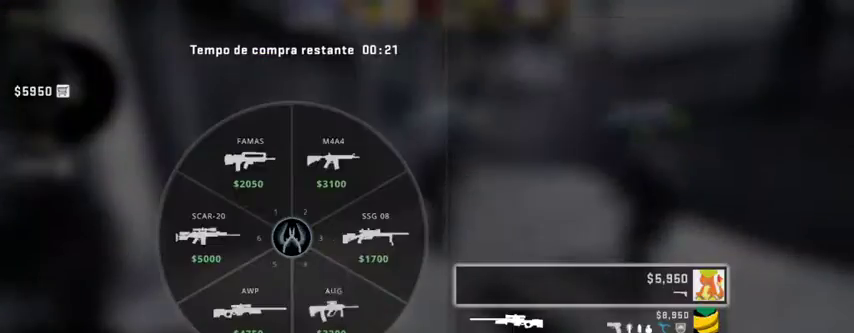
{"keys": [], "mouse": [], "events": [[33, "mouse_left", "up"]]}
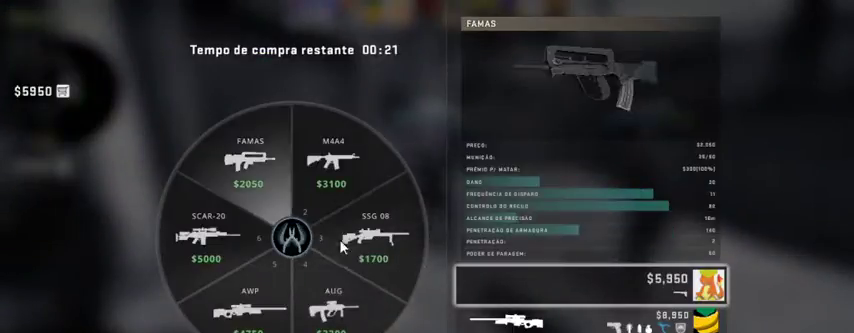
{"keys": [], "mouse": [], "events": []}
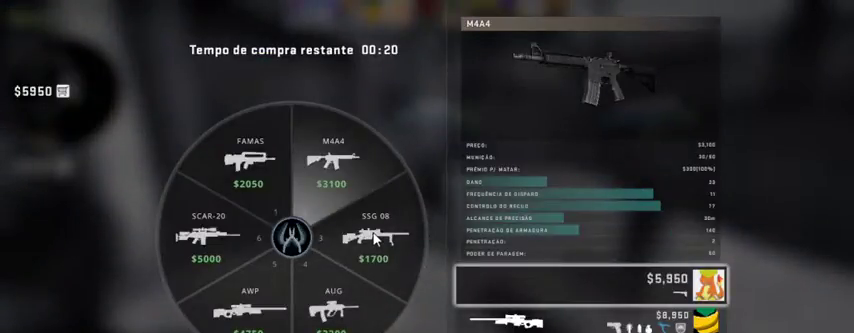
{"keys": [], "mouse": [], "events": []}
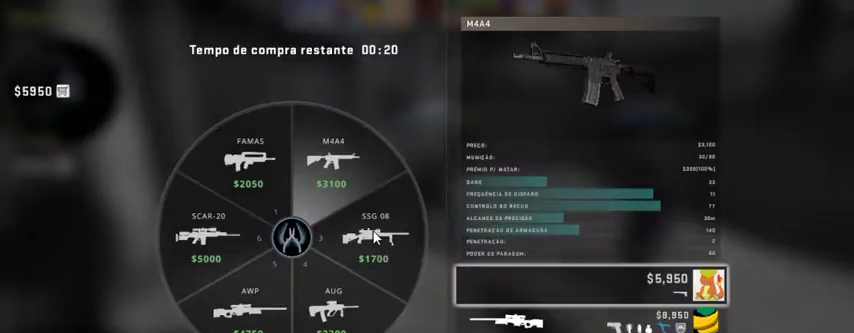
{"keys": [], "mouse": [], "events": []}
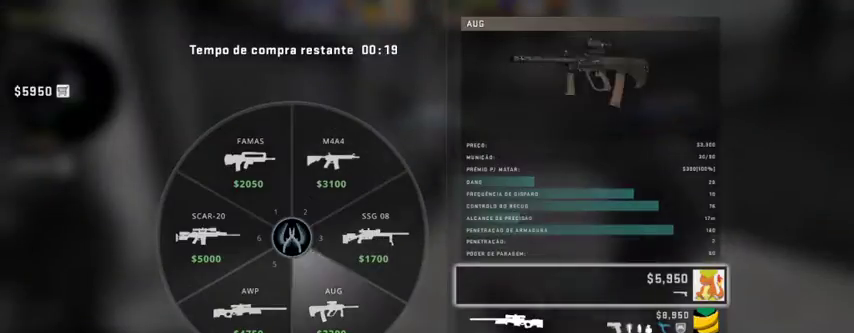
{"keys": [], "mouse": [], "events": []}
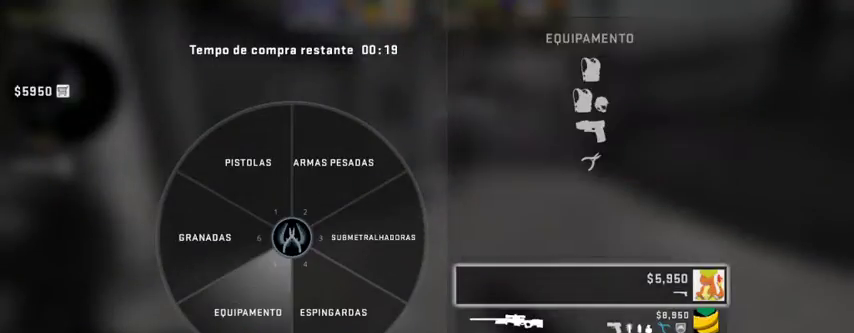
{"keys": [], "mouse": [], "events": []}
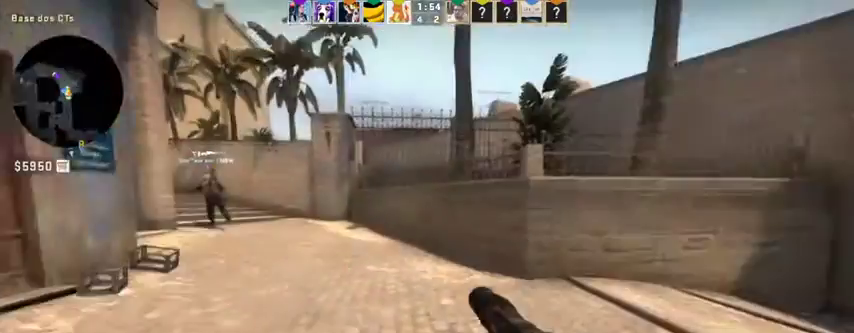
{"keys": [], "mouse": [], "events": []}
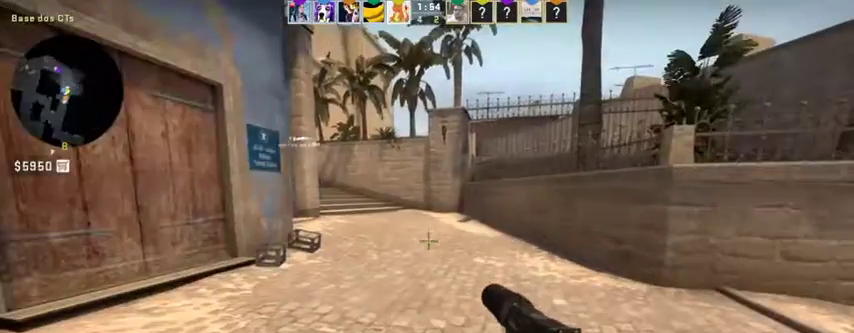
{"keys": [], "mouse": [], "events": []}
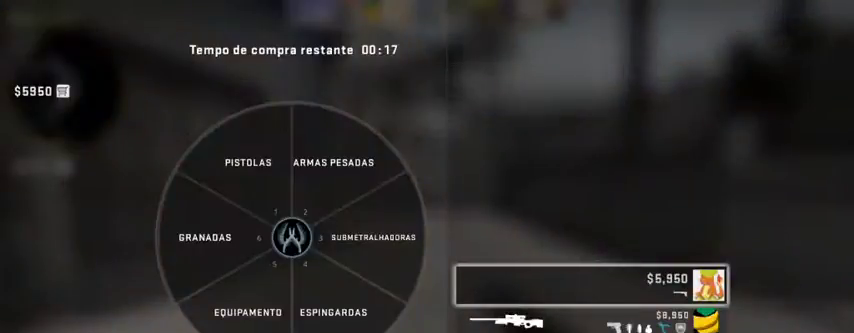
{"keys": [], "mouse": ["left"], "events": [[433, "mouse_left", "down"]]}
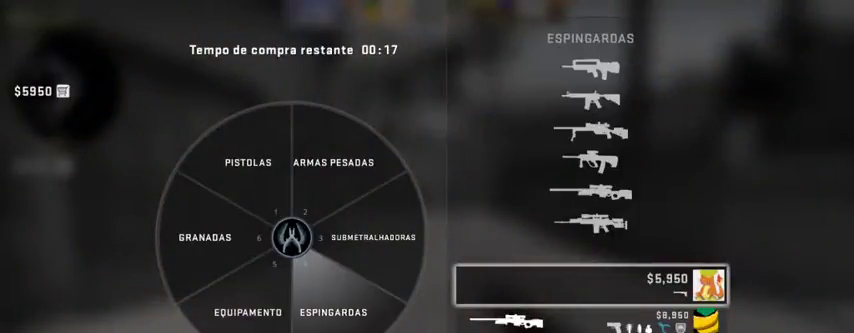
{"keys": [], "mouse": [], "events": [[67, "mouse_left", "up"]]}
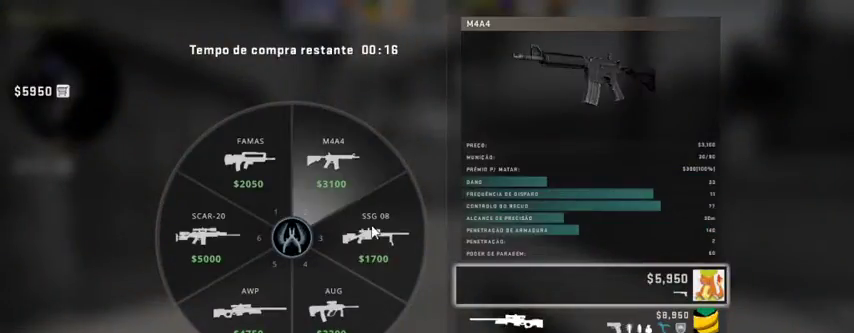
{"keys": [], "mouse": [], "events": [[267, "mouse_left", "down"], [400, "mouse_left", "up"]]}
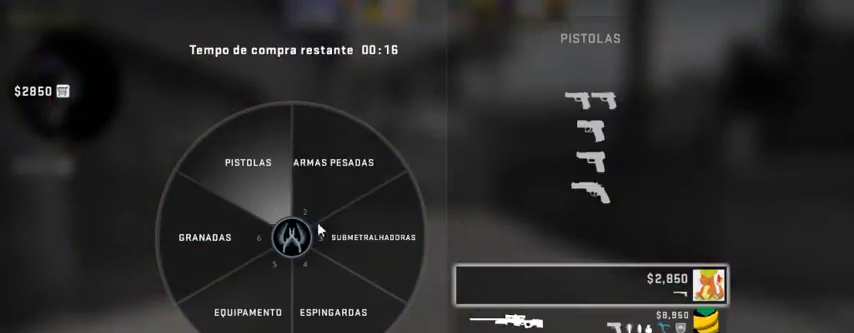
{"keys": [], "mouse": [], "events": [[200, "mouse_left", "down"], [300, "mouse_left", "up"]]}
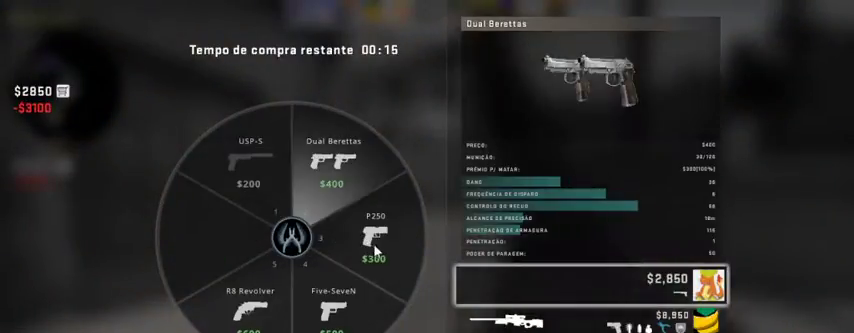
{"keys": [], "mouse": [], "events": []}
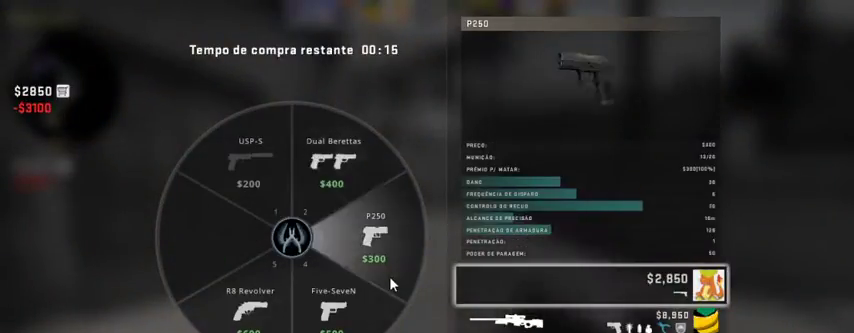
{"keys": [], "mouse": [], "events": []}
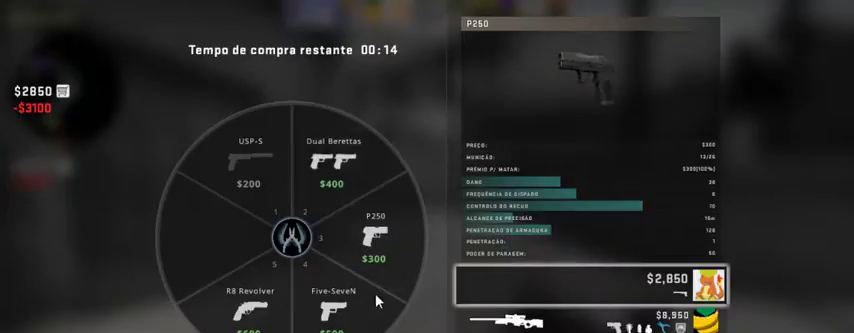
{"keys": [], "mouse": [], "events": []}
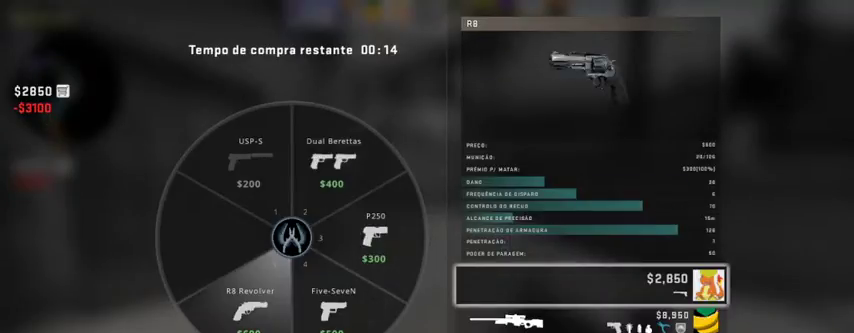
{"keys": [], "mouse": [], "events": []}
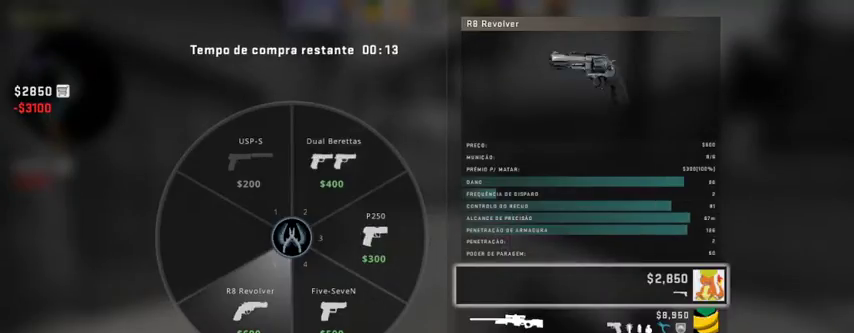
{"keys": [], "mouse": [], "events": []}
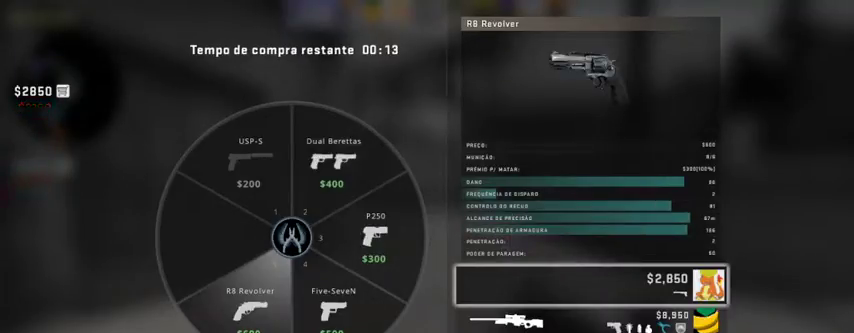
{"keys": [], "mouse": [], "events": [[67, "mouse_left", "down"], [200, "mouse_left", "up"]]}
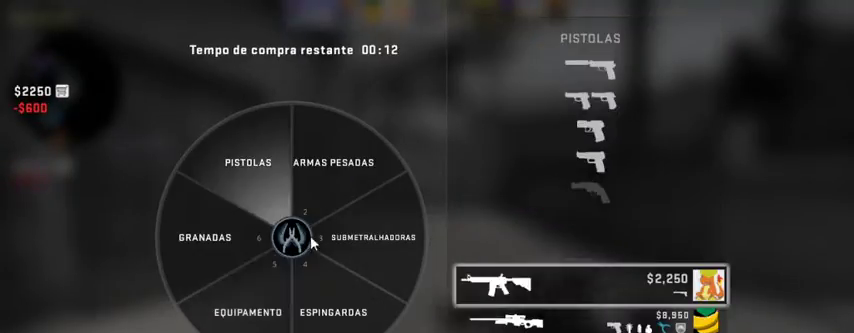
{"keys": [], "mouse": [], "events": []}
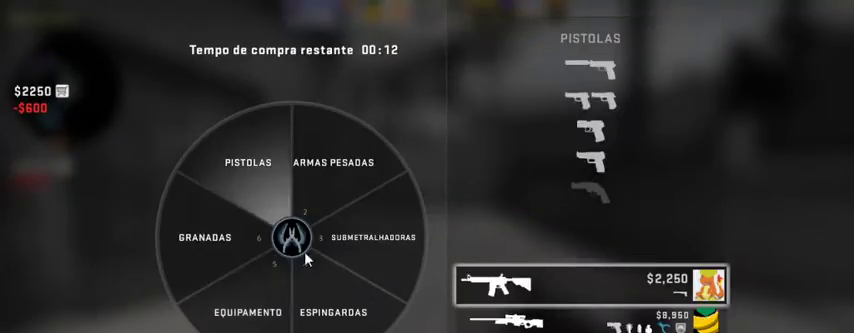
{"keys": [], "mouse": [], "events": [[267, "mouse_left", "down"], [367, "mouse_left", "up"]]}
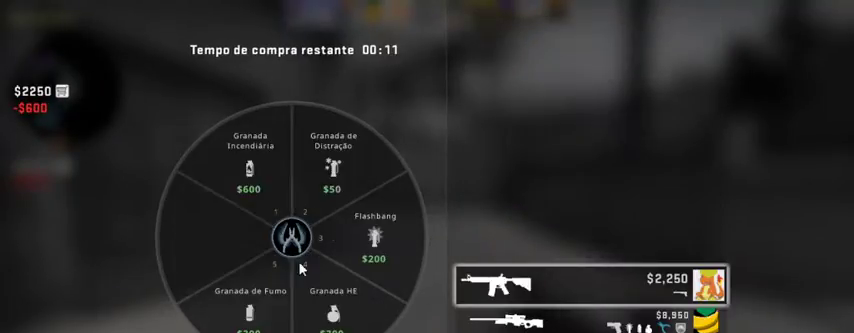
{"keys": [], "mouse": ["left"], "events": [[367, "mouse_left", "down"]]}
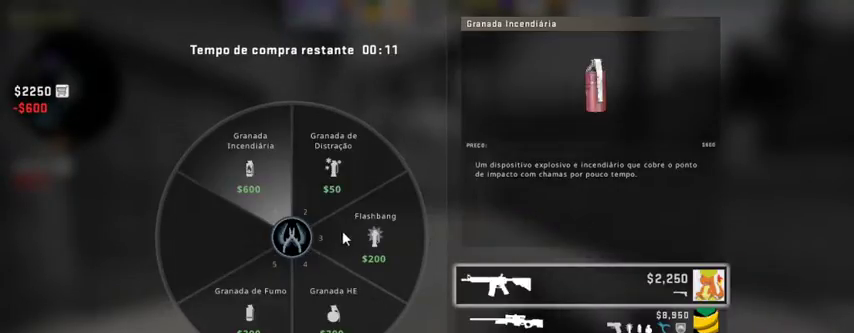
{"keys": [], "mouse": ["left"], "events": [[33, "mouse_left", "up"], [300, "mouse_left", "down"], [400, "mouse_left", "up"], [500, "mouse_left", "down"]]}
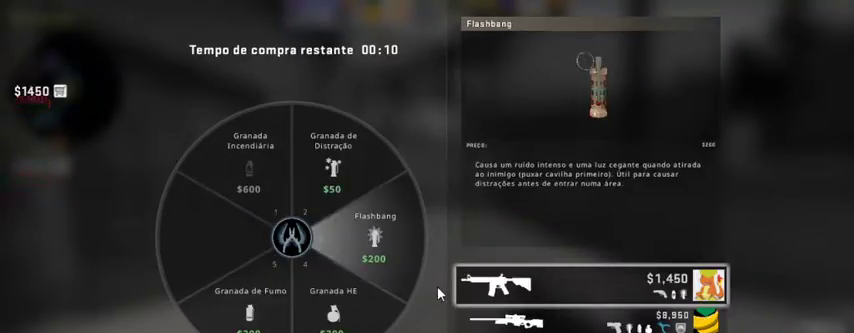
{"keys": [], "mouse": ["left"], "events": [[100, "mouse_left", "up"], [467, "mouse_left", "down"]]}